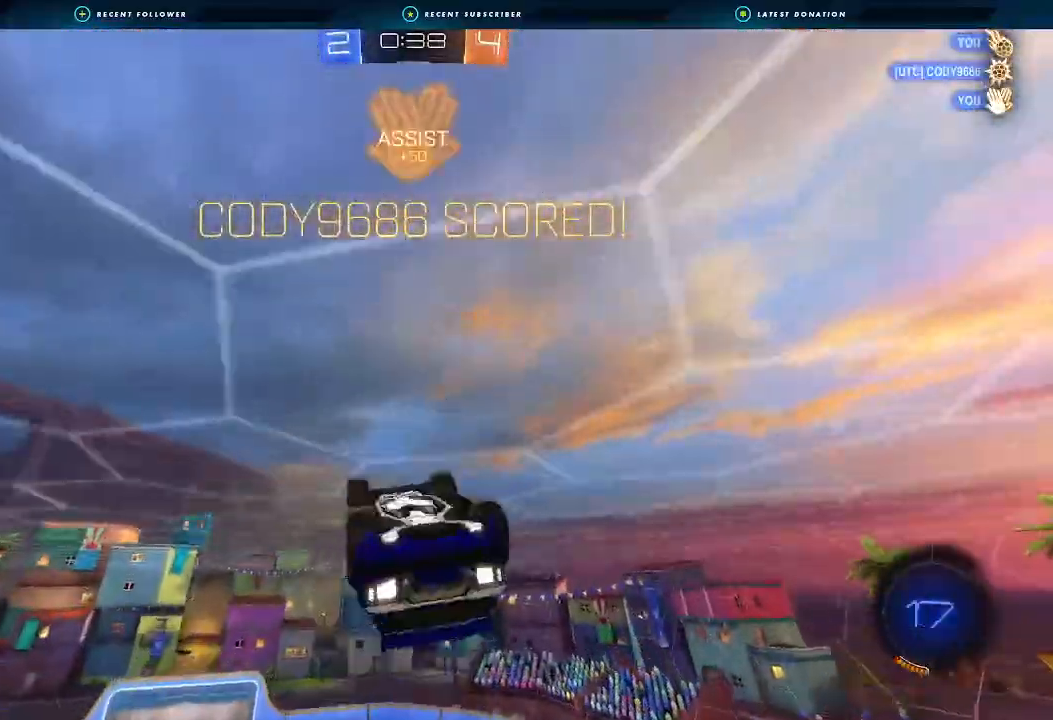
Gameplay with a controller (Xbox layout); each line is a JSON object with the inputs held at the frame after it (dt_ms = milliseconds from this image to that frame). "events" lists button and stick changes between this image and that frame as [ms after this image, input, new state], when the widget could be followed in between. Not read: R3.
{"dt_ms": 500, "buttons": ["A", "L1"], "left_stick": "right", "right_stick": "center", "events": [[167, "left_stick", "down"], [267, "A", "down"], [267, "left_stick", "center"], [300, "L1", "up"], [367, "A", "up"], [433, "A", "down"], [500, "L1", "down"], [500, "left_stick", "right"]]}
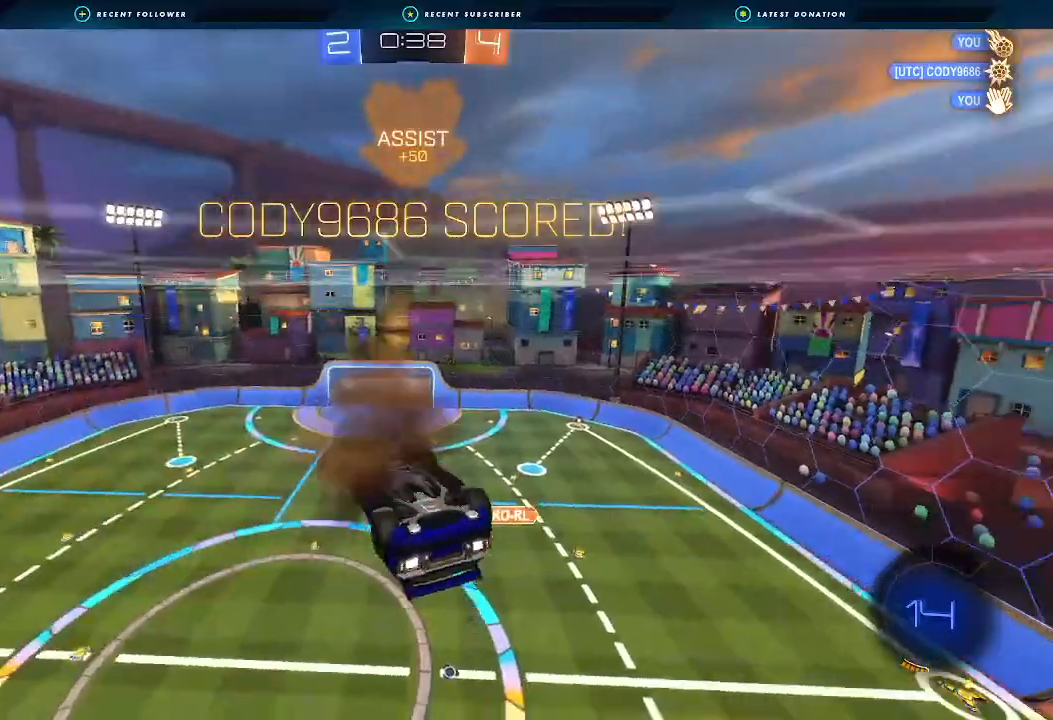
{"dt_ms": 500, "buttons": ["A", "B"], "left_stick": "center", "right_stick": "center", "events": [[133, "A", "up"], [200, "A", "down"], [200, "X", "down"], [367, "A", "up"], [367, "L1", "up"], [367, "X", "up"], [367, "left_stick", "center"], [467, "B", "down"], [500, "A", "down"]]}
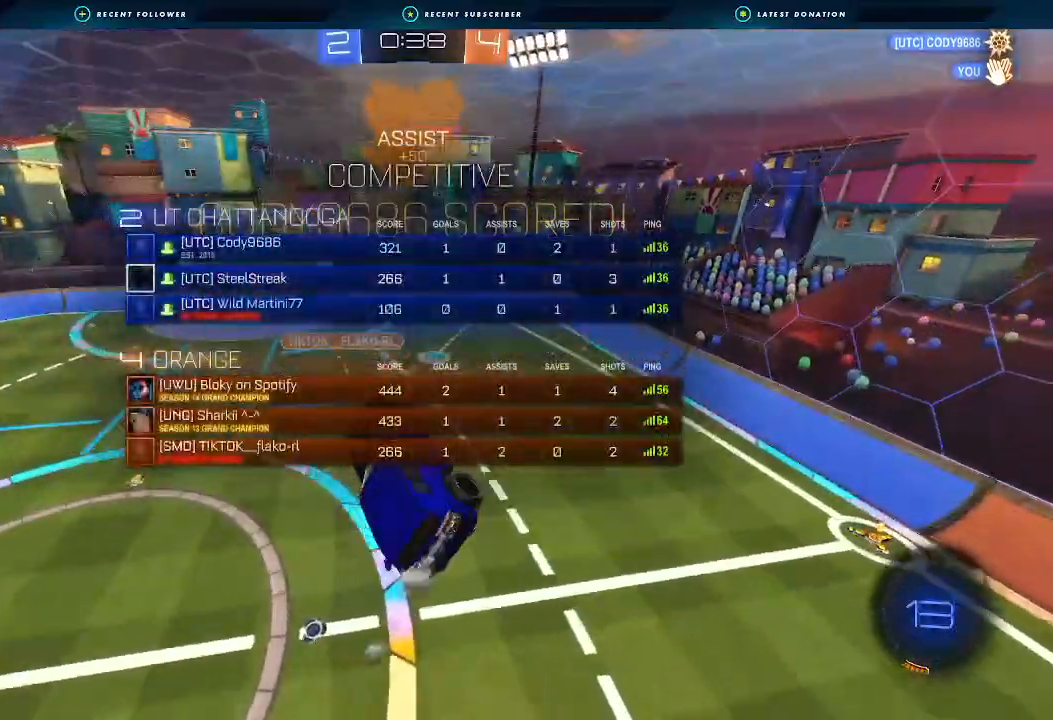
{"dt_ms": 500, "buttons": [], "left_stick": "center", "right_stick": "center"}
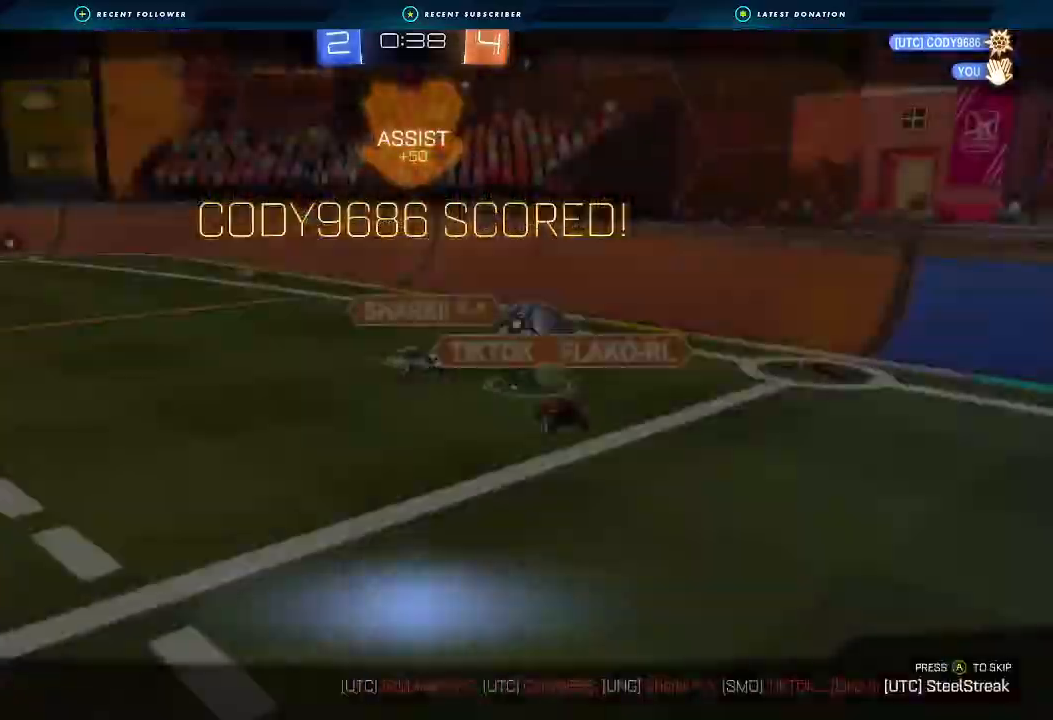
{"dt_ms": 500, "buttons": [], "left_stick": "center", "right_stick": "center", "events": [[167, "A", "down"], [200, "X", "down"], [367, "A", "up"], [400, "X", "up"]]}
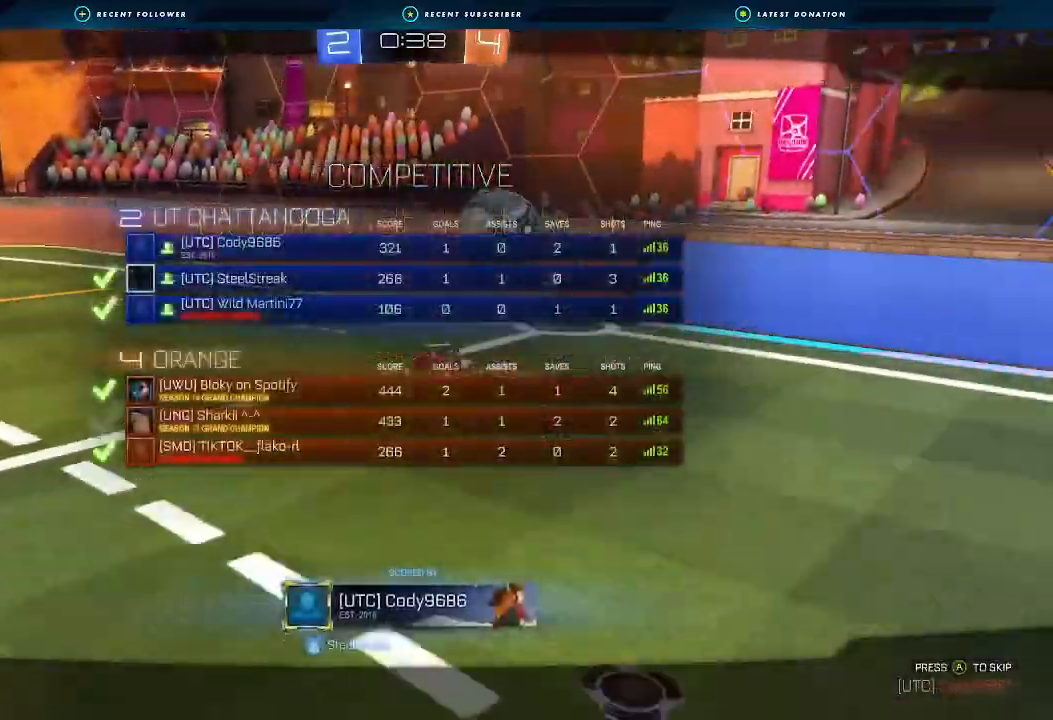
{"dt_ms": 500, "buttons": ["X"], "left_stick": "center", "right_stick": "center", "events": [[200, "X", "down"]]}
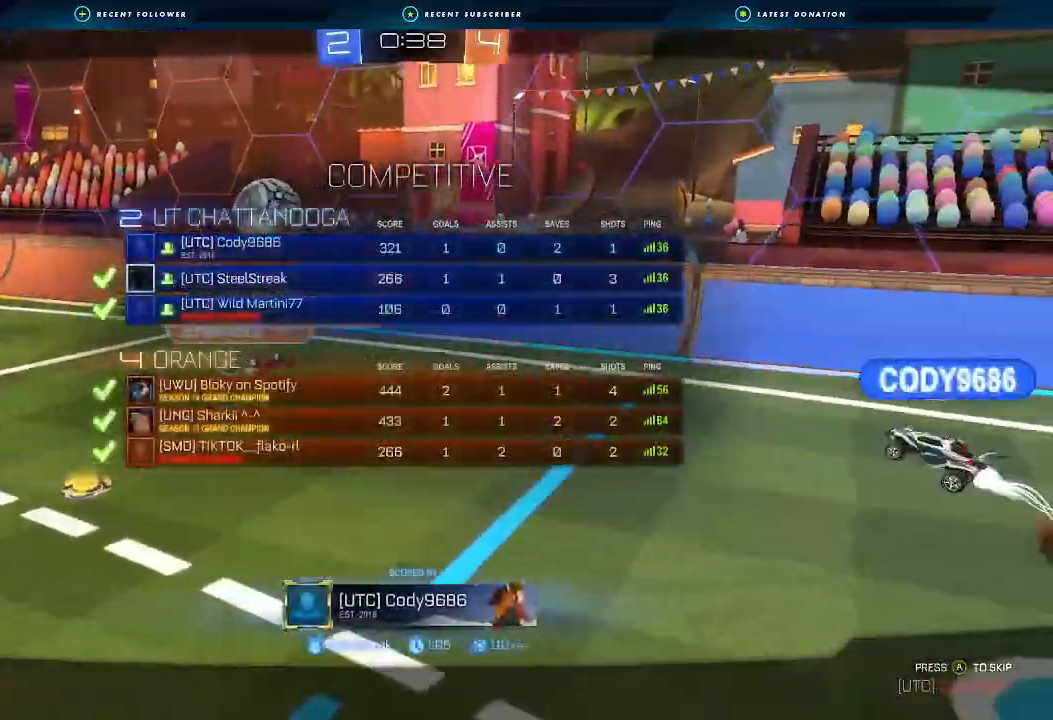
{"dt_ms": 500, "buttons": [], "left_stick": "center", "right_stick": "center", "events": [[400, "X", "up"]]}
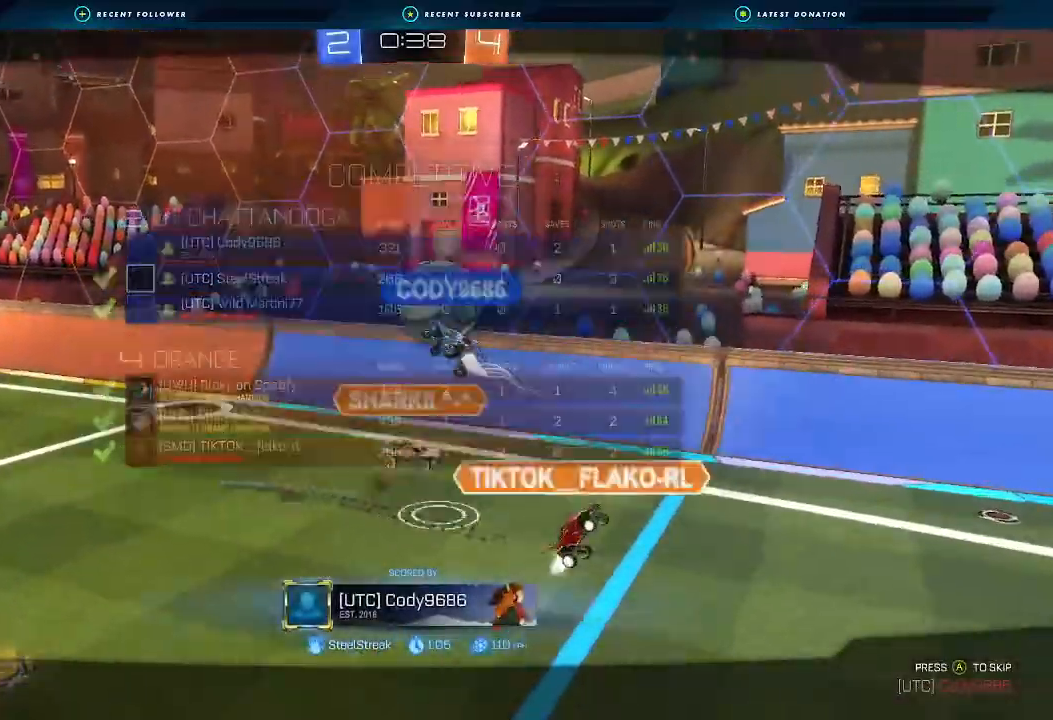
{"dt_ms": 500, "buttons": [], "left_stick": "center", "right_stick": "center", "events": []}
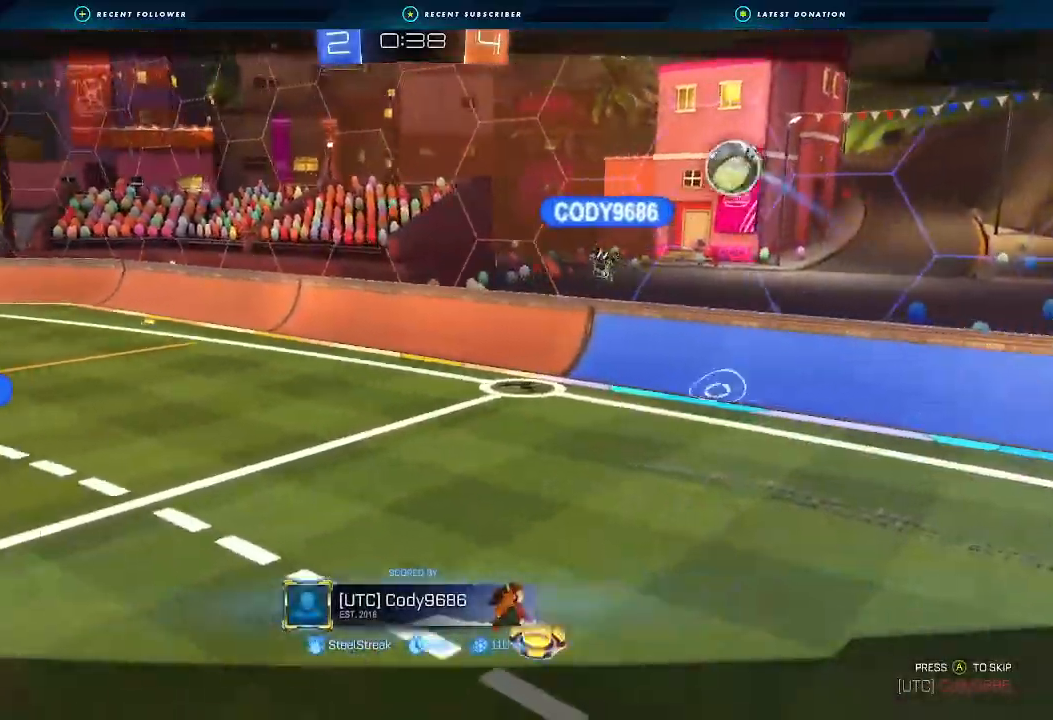
{"dt_ms": 500, "buttons": [], "left_stick": "center", "right_stick": "center", "events": []}
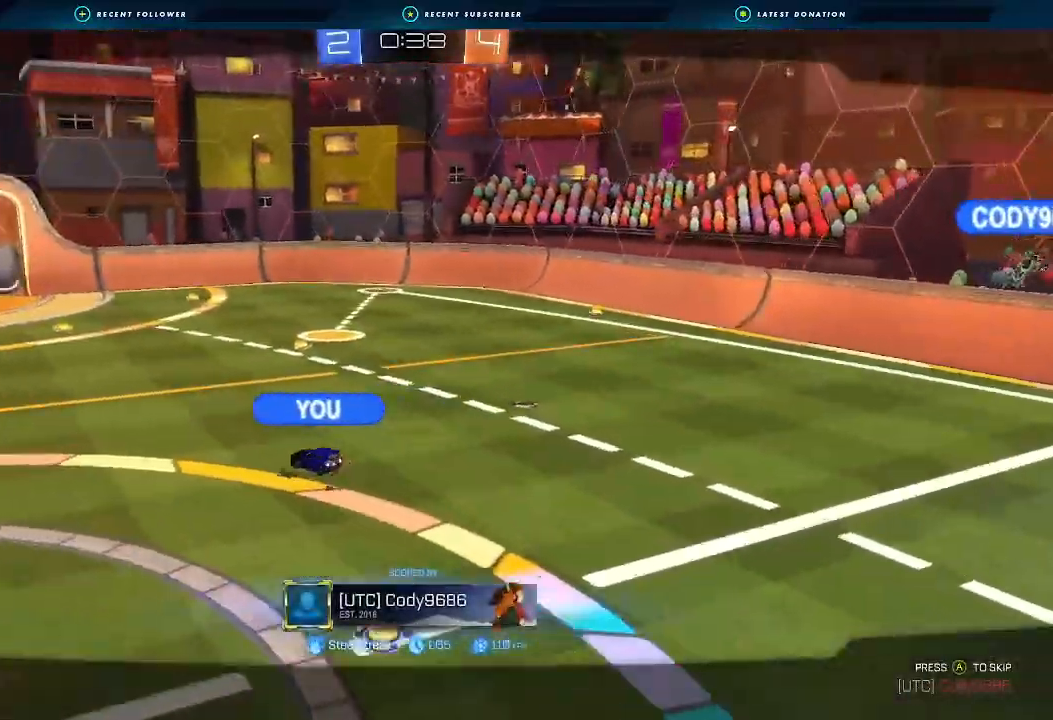
{"dt_ms": 500, "buttons": [], "left_stick": "center", "right_stick": "center", "events": []}
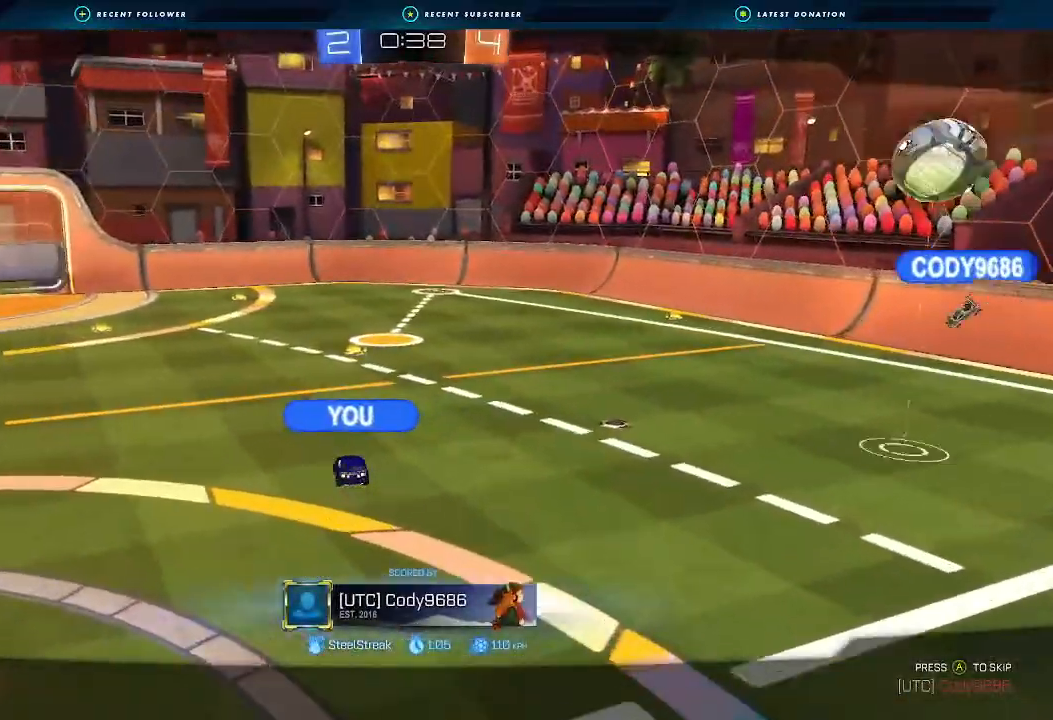
{"dt_ms": 500, "buttons": [], "left_stick": "center", "right_stick": "center", "events": []}
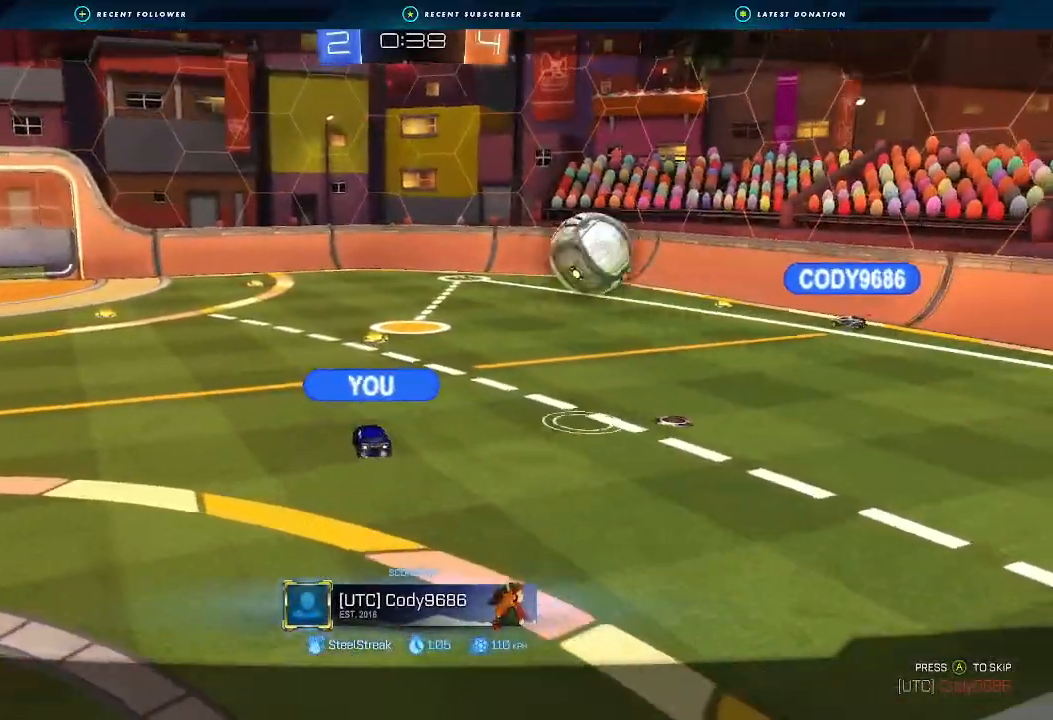
{"dt_ms": 500, "buttons": [], "left_stick": "center", "right_stick": "center", "events": []}
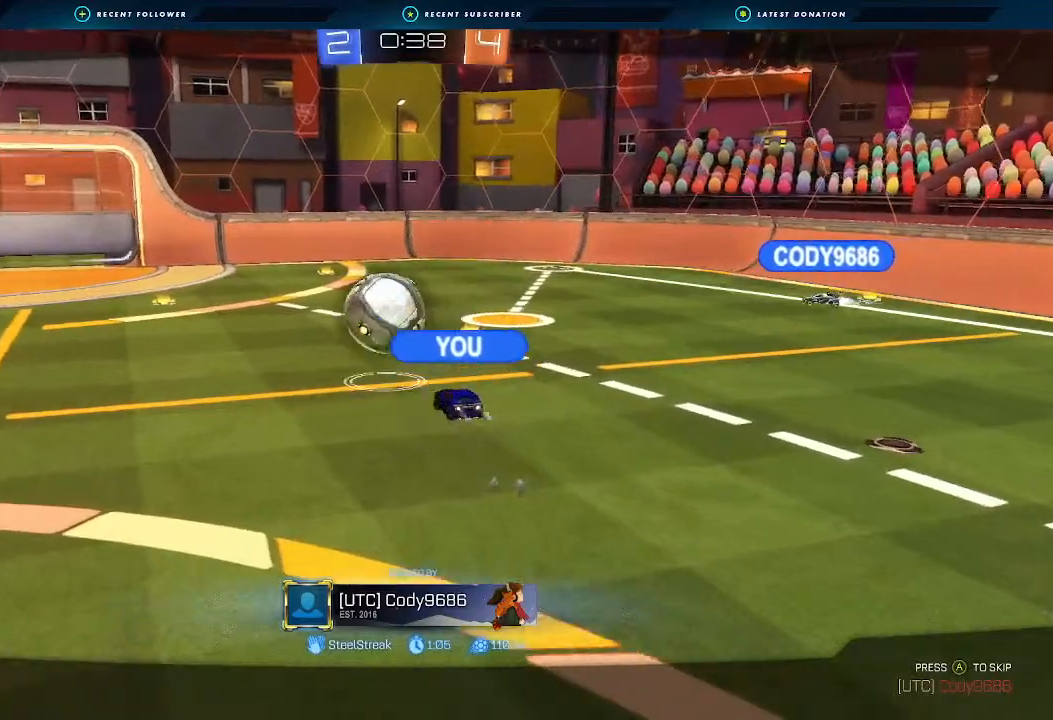
{"dt_ms": 500, "buttons": ["A", "X"], "left_stick": "center", "right_stick": "center", "events": [[267, "A", "down"], [300, "X", "down"]]}
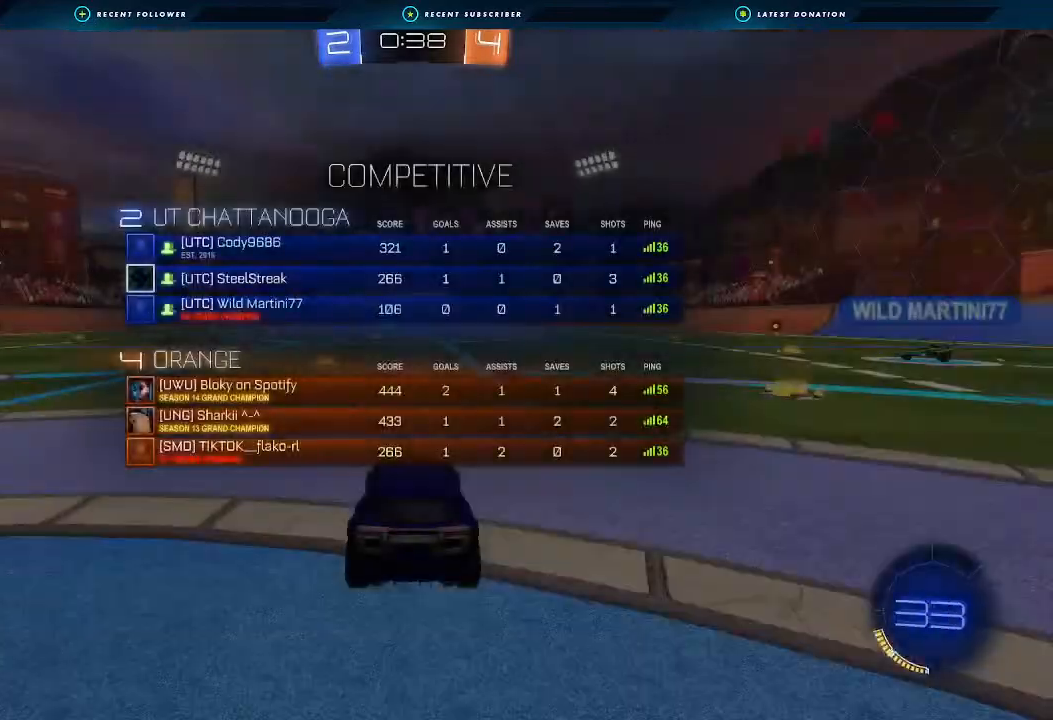
{"dt_ms": 500, "buttons": ["R2"], "left_stick": "center", "right_stick": "center", "events": [[233, "A", "up"], [300, "R2", "down"], [300, "X", "up"]]}
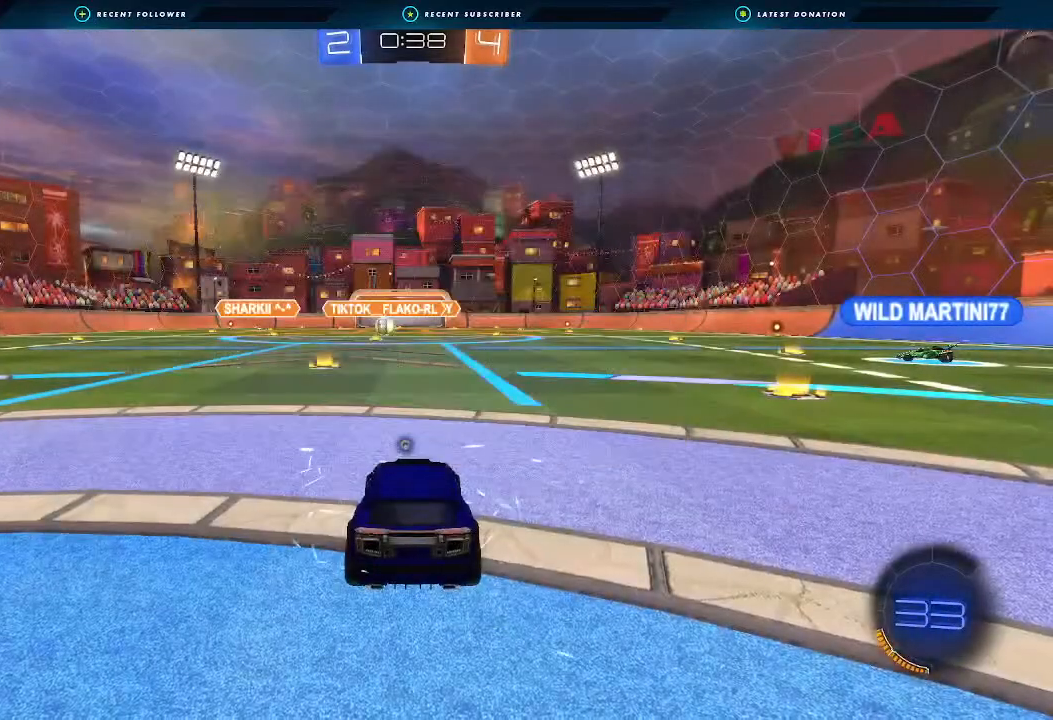
{"dt_ms": 500, "buttons": ["R2"], "left_stick": "center", "right_stick": "center", "events": []}
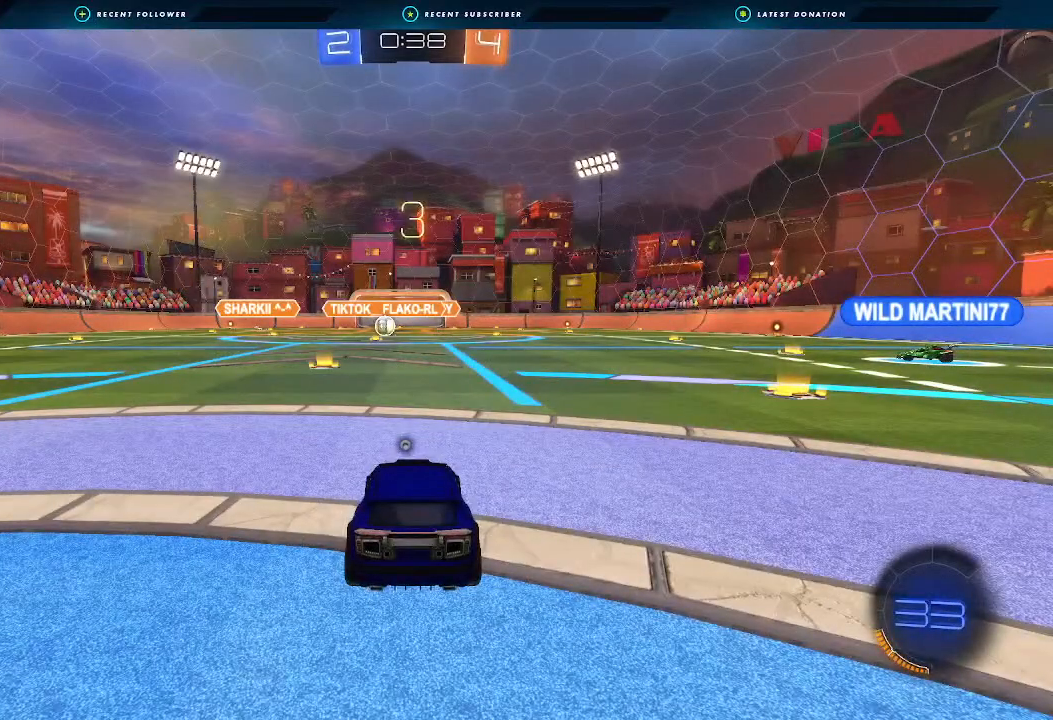
{"dt_ms": 500, "buttons": ["R2"], "left_stick": "center", "right_stick": "center", "events": []}
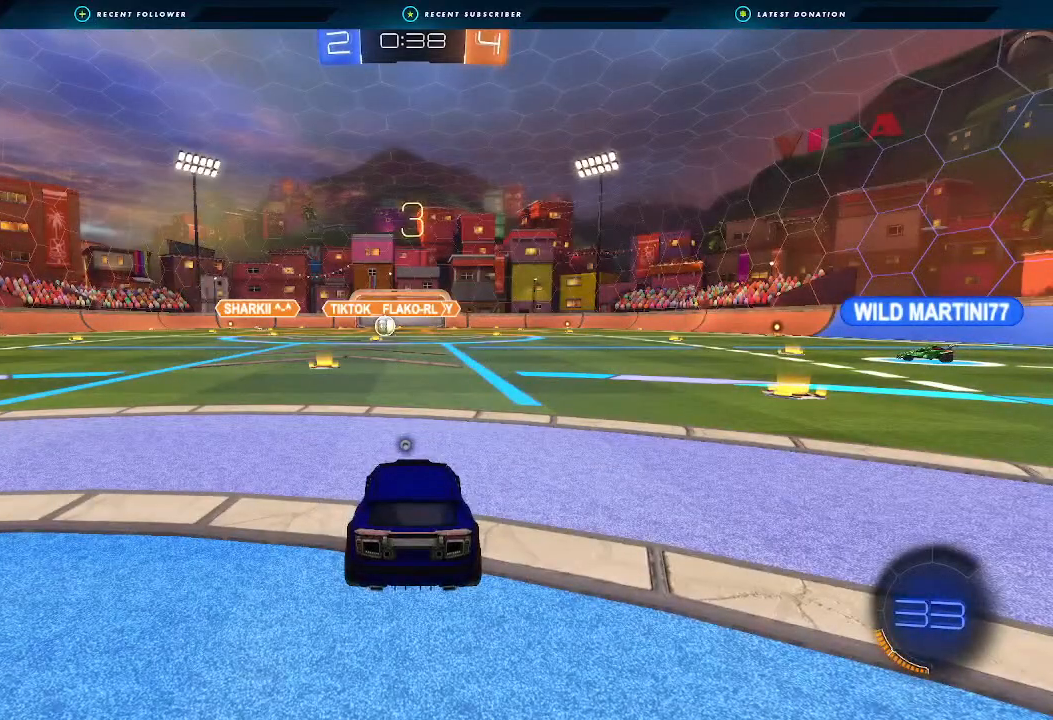
{"dt_ms": 500, "buttons": ["R2"], "left_stick": "center", "right_stick": "center", "events": []}
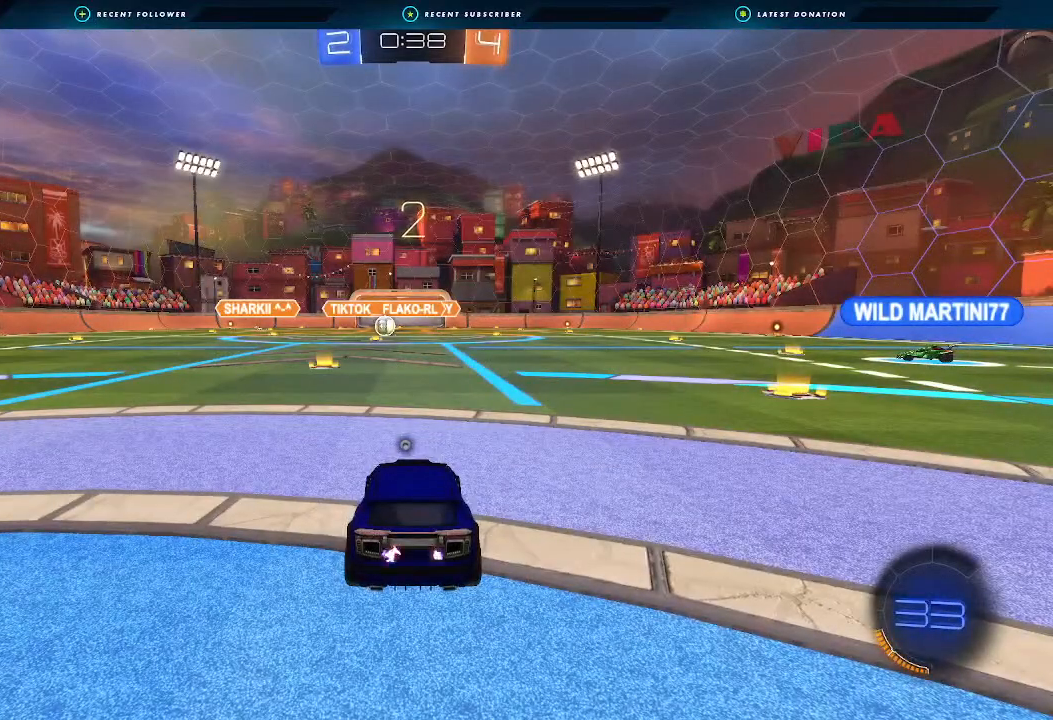
{"dt_ms": 500, "buttons": ["R2"], "left_stick": "up-left", "right_stick": "center", "events": [[100, "Y", "down"], [233, "Y", "up"], [467, "left_stick", "up-left"]]}
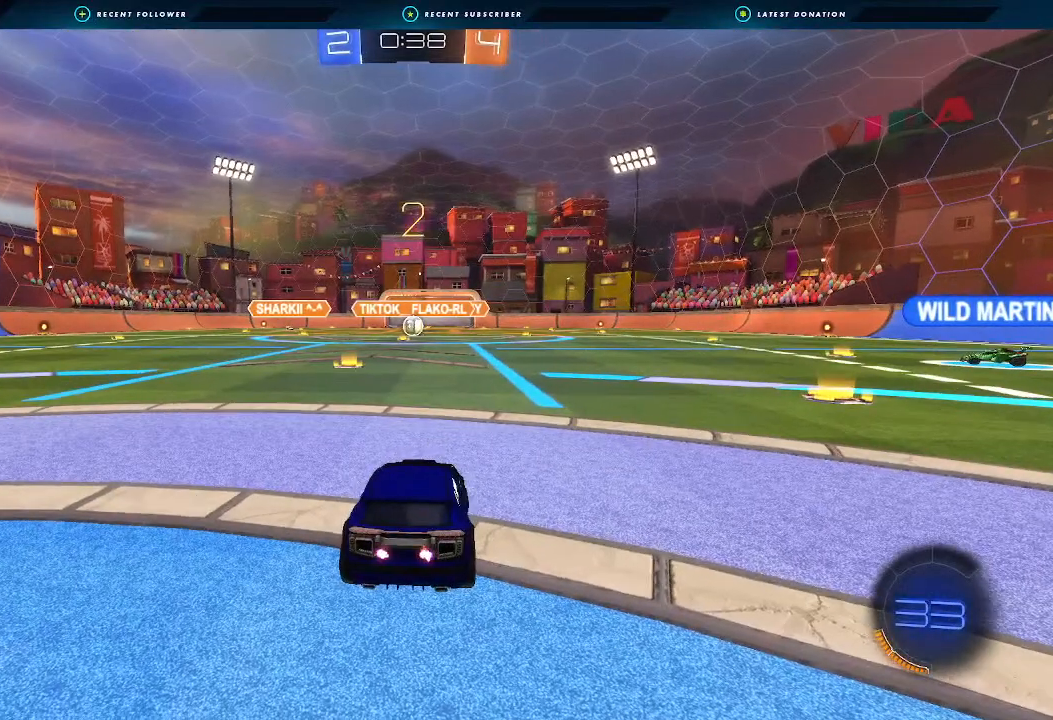
{"dt_ms": 500, "buttons": ["X", "R2"], "left_stick": "left", "right_stick": "center", "events": [[133, "left_stick", "center"], [167, "X", "down"], [233, "left_stick", "left"], [367, "left_stick", "center"], [467, "left_stick", "left"]]}
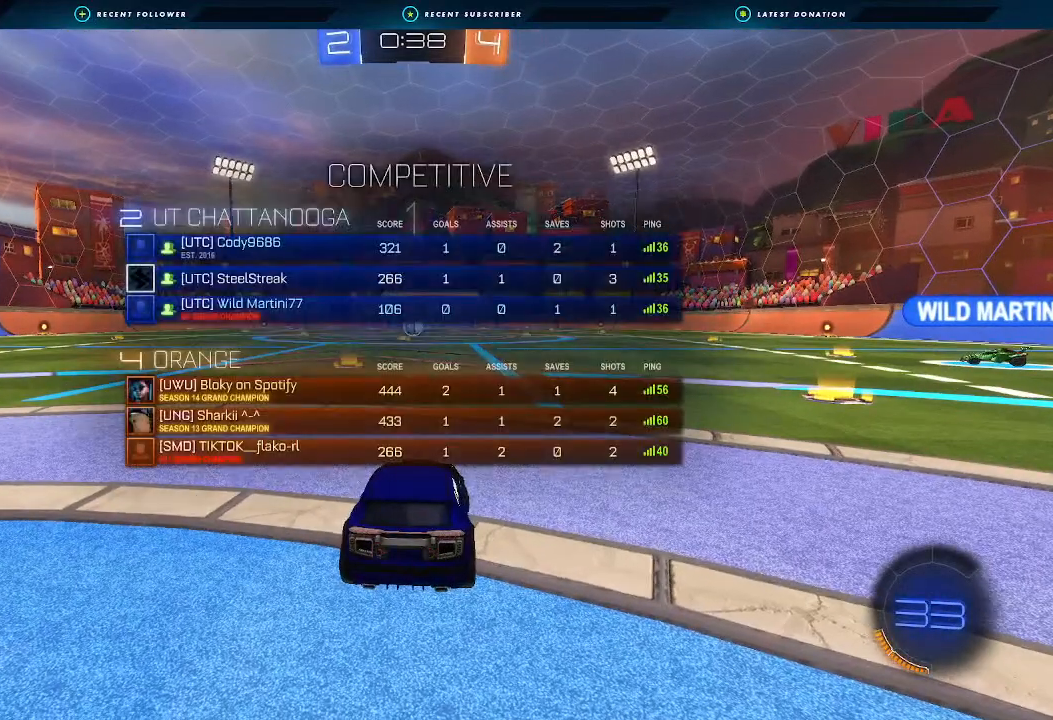
{"dt_ms": 500, "buttons": ["R2"], "left_stick": "center", "right_stick": "center", "events": [[133, "left_stick", "center"], [233, "X", "up"], [233, "left_stick", "left"], [400, "left_stick", "center"]]}
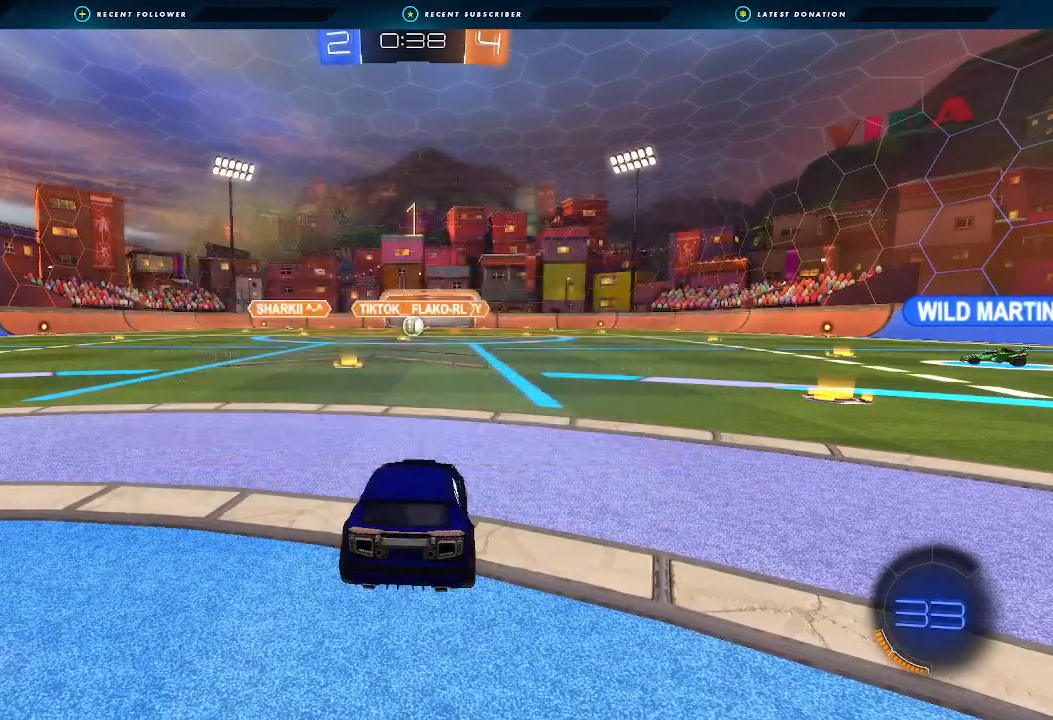
{"dt_ms": 500, "buttons": ["B", "R2"], "left_stick": "center", "right_stick": "center", "events": [[267, "left_stick", "left"], [367, "left_stick", "center"], [500, "B", "down"]]}
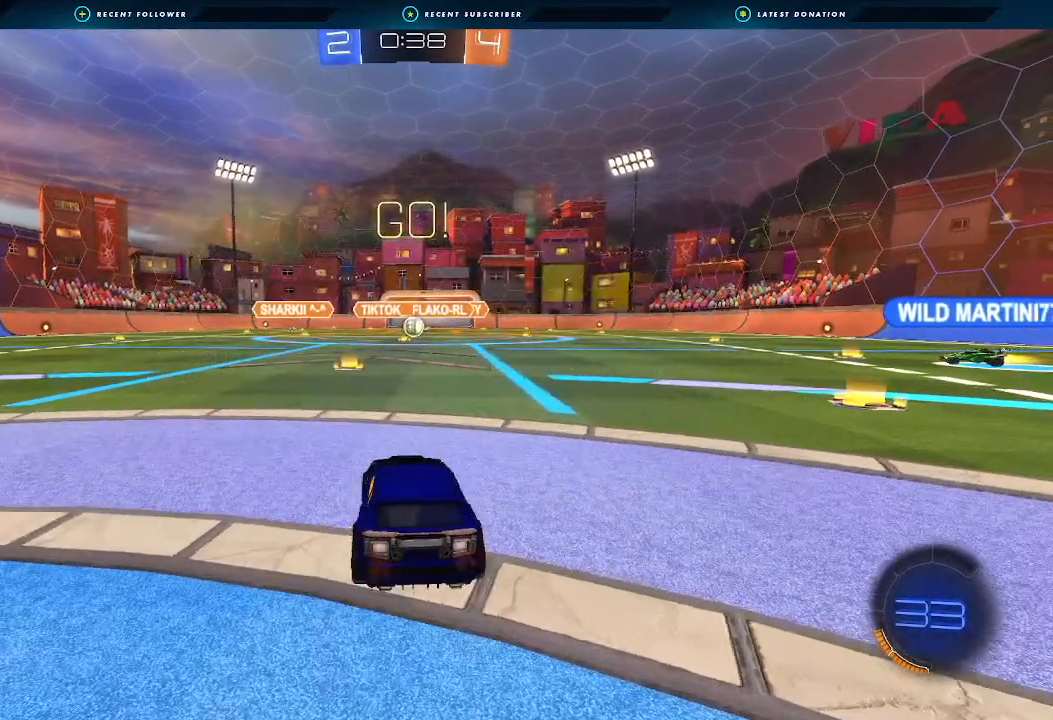
{"dt_ms": 500, "buttons": ["A", "B", "L1", "R2"], "left_stick": "down", "right_stick": "center", "events": [[167, "left_stick", "right"], [200, "L1", "down"], [267, "A", "down"], [267, "left_stick", "up"], [300, "A", "up"], [300, "L3", "down"], [333, "A", "down"], [400, "L3", "up"], [433, "left_stick", "down"]]}
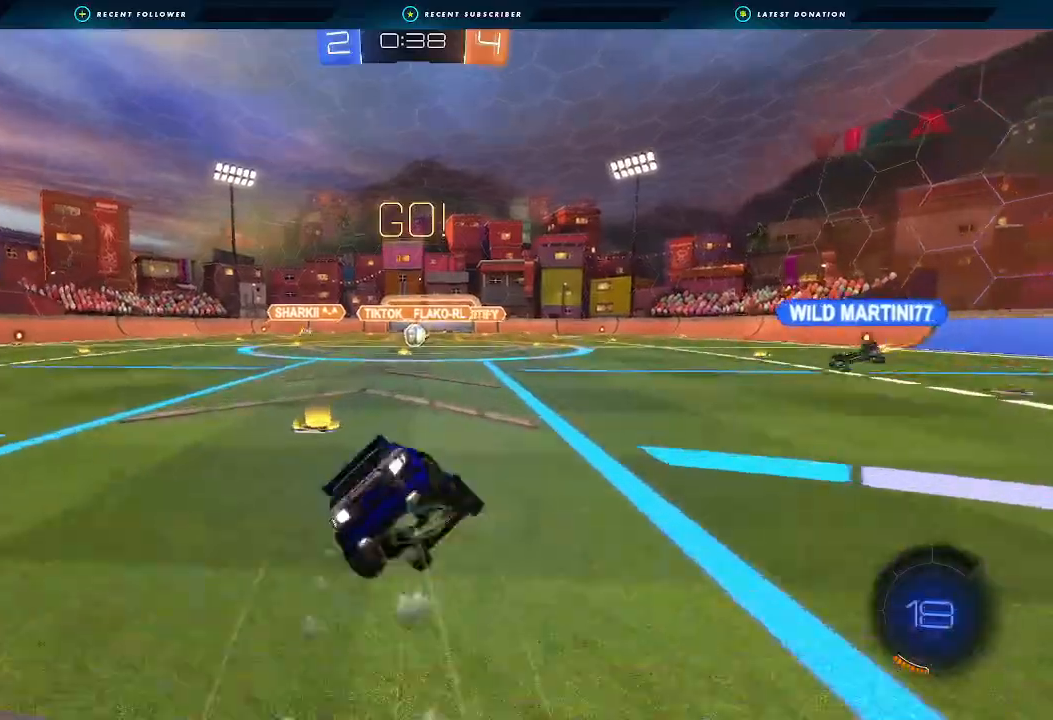
{"dt_ms": 500, "buttons": ["L1", "R2"], "left_stick": "down-left", "right_stick": "center", "events": [[33, "A", "up"], [100, "B", "up"], [167, "left_stick", "down-left"]]}
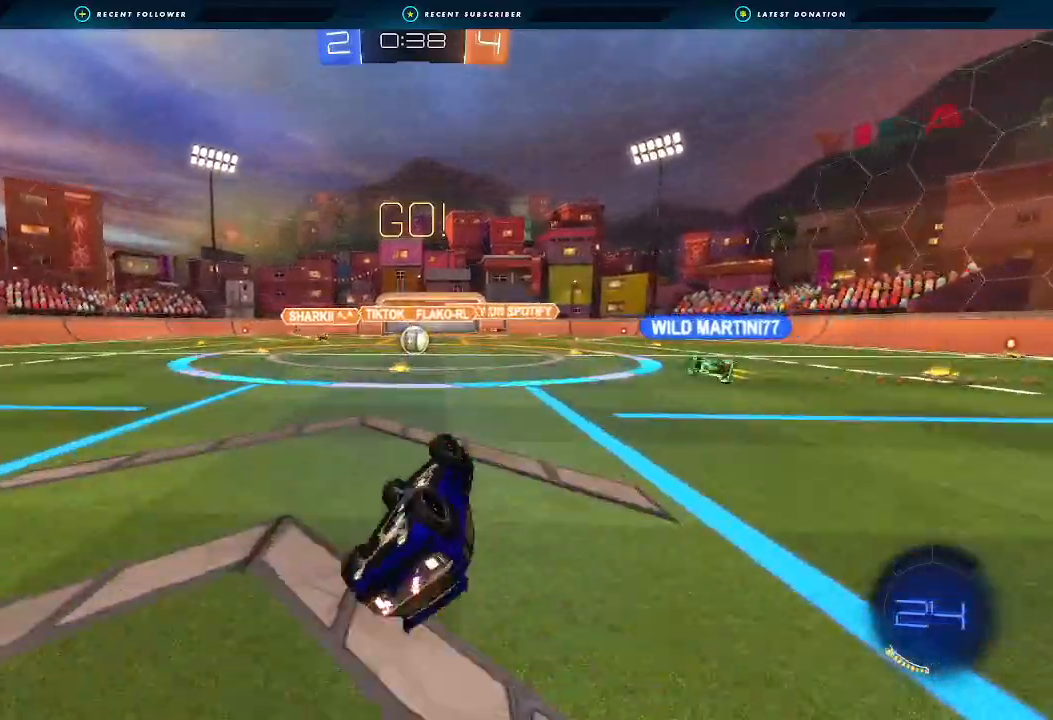
{"dt_ms": 1000, "buttons": ["L1", "R2"], "left_stick": "left", "right_stick": "center"}
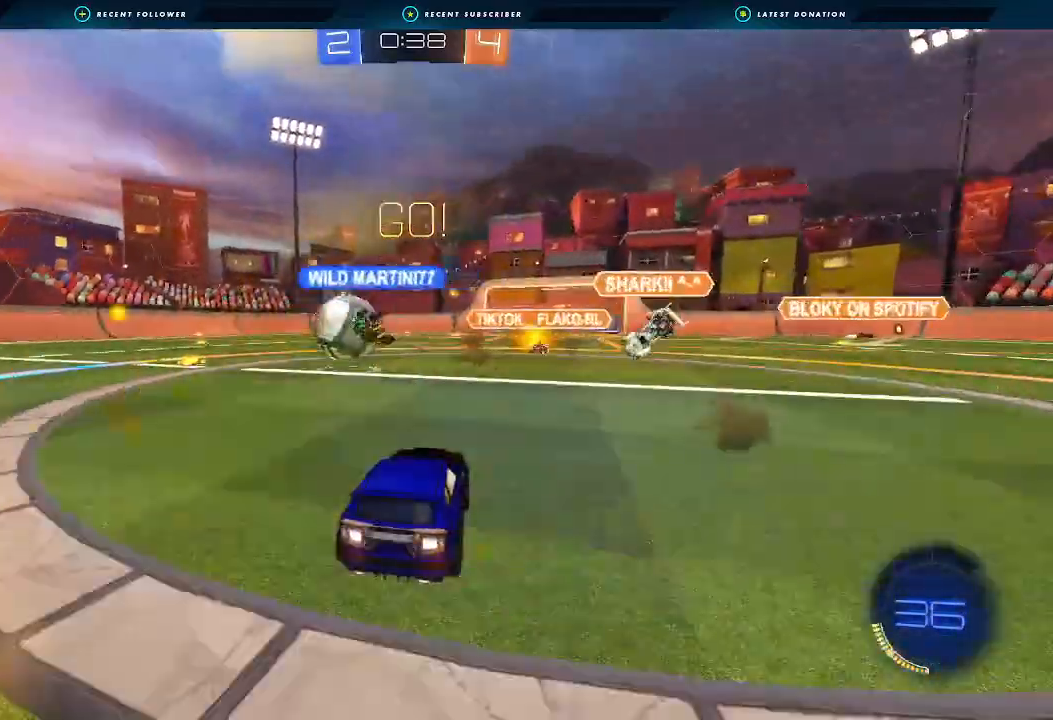
{"dt_ms": 500, "buttons": ["B", "R2"], "left_stick": "center", "right_stick": "center", "events": [[100, "L1", "up"], [133, "B", "down"], [500, "left_stick", "center"]]}
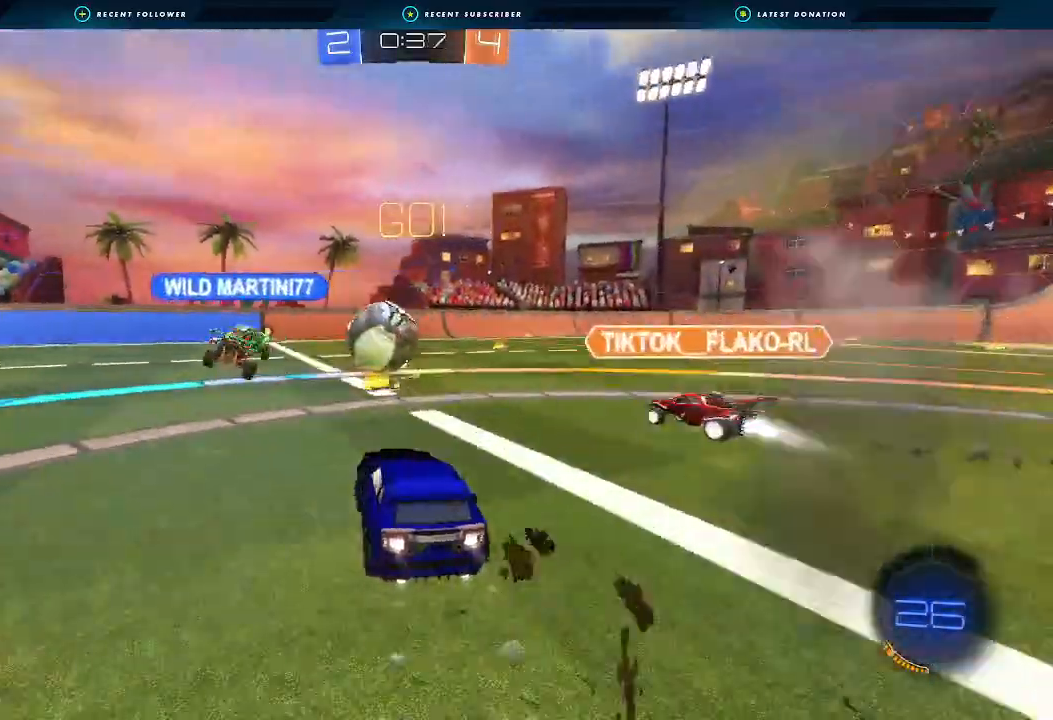
{"dt_ms": 500, "buttons": ["B", "R2"], "left_stick": "center", "right_stick": "center", "events": []}
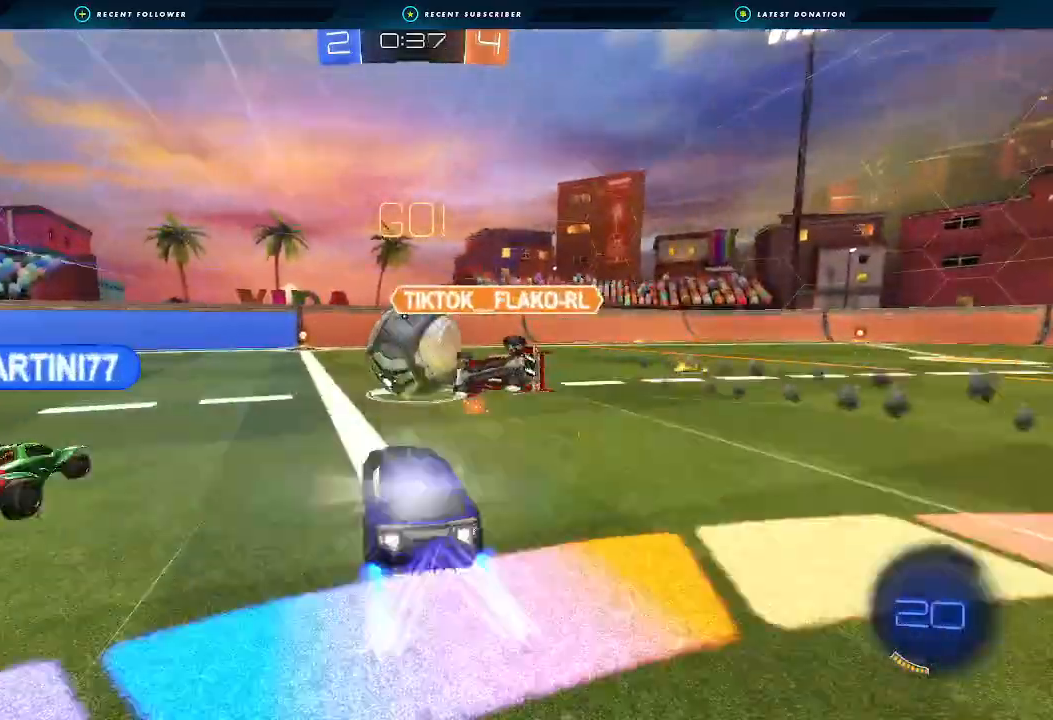
{"dt_ms": 500, "buttons": ["B", "R2"], "left_stick": "center", "right_stick": "center", "events": [[200, "left_stick", "left"], [333, "left_stick", "center"]]}
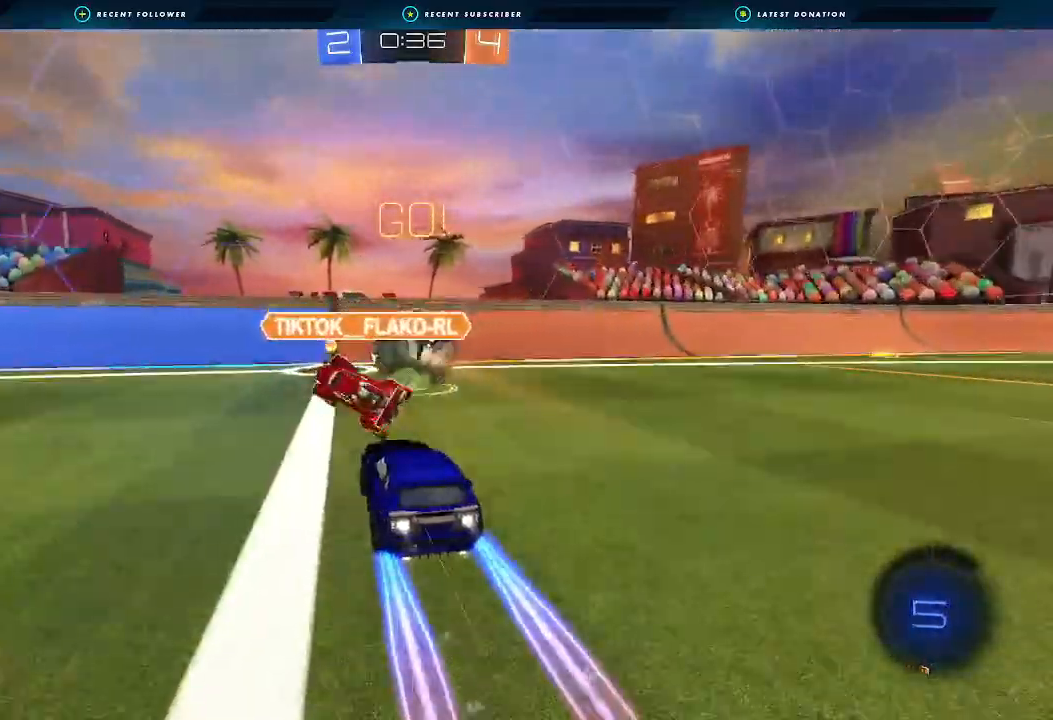
{"dt_ms": 500, "buttons": ["B", "R2"], "left_stick": "up-right", "right_stick": "center", "events": [[267, "left_stick", "left"], [500, "left_stick", "up-right"]]}
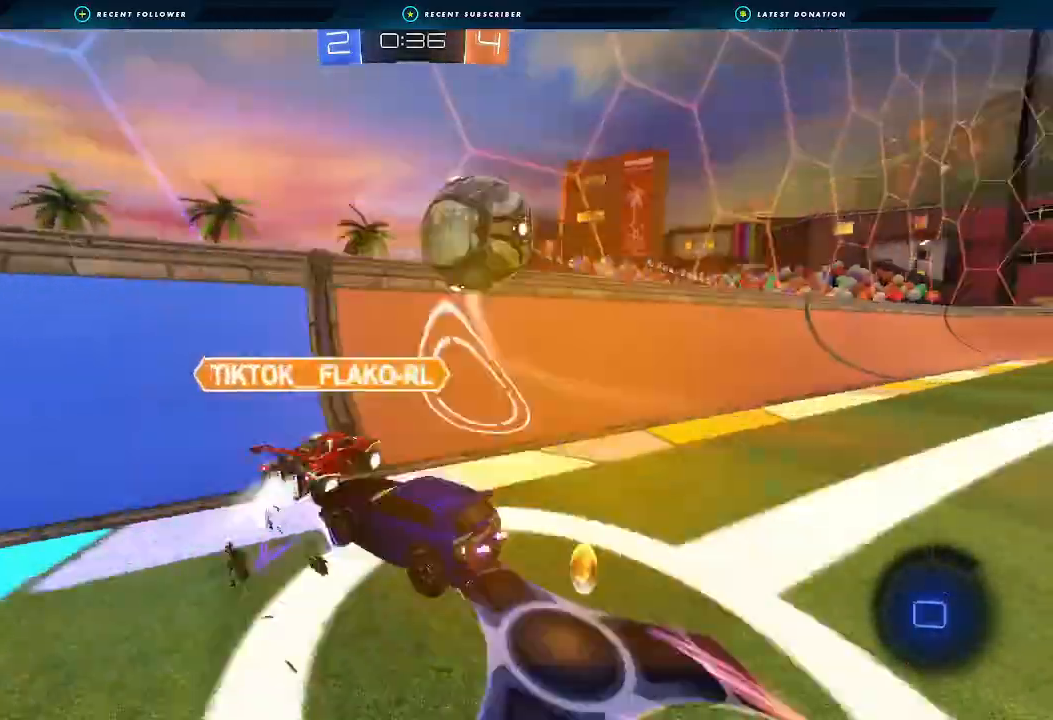
{"dt_ms": 500, "buttons": ["R2"], "left_stick": "up-right", "right_stick": "center", "events": [[100, "B", "up"]]}
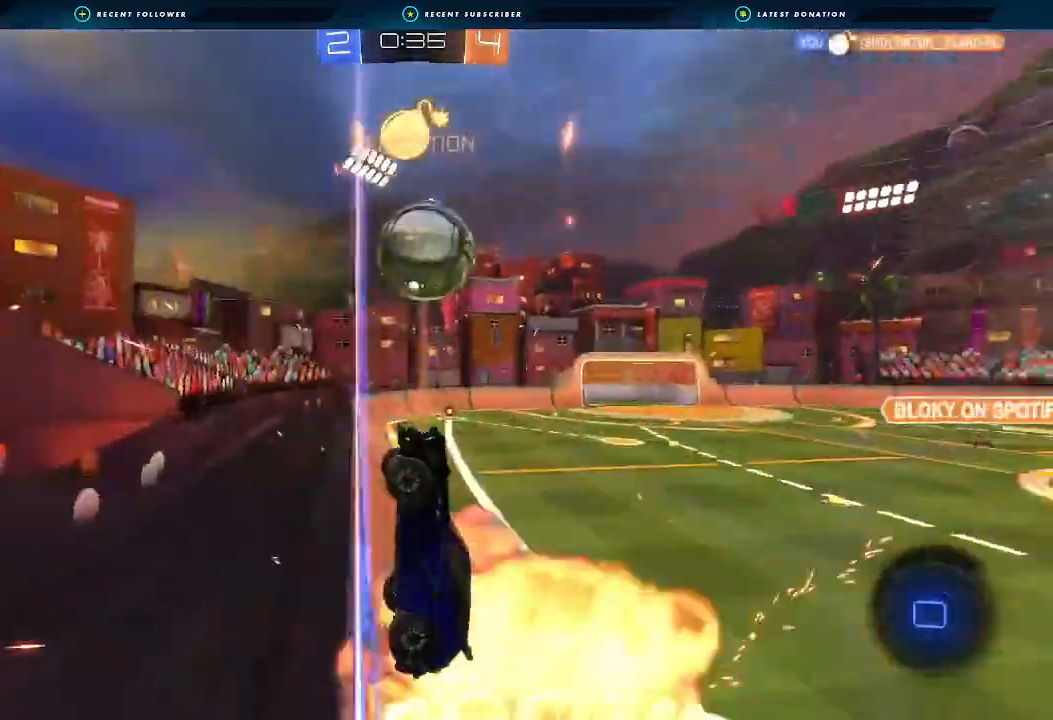
{"dt_ms": 500, "buttons": ["R2"], "left_stick": "right", "right_stick": "center", "events": [[67, "left_stick", "center"], [133, "left_stick", "right"], [233, "left_stick", "center"], [300, "left_stick", "right"]]}
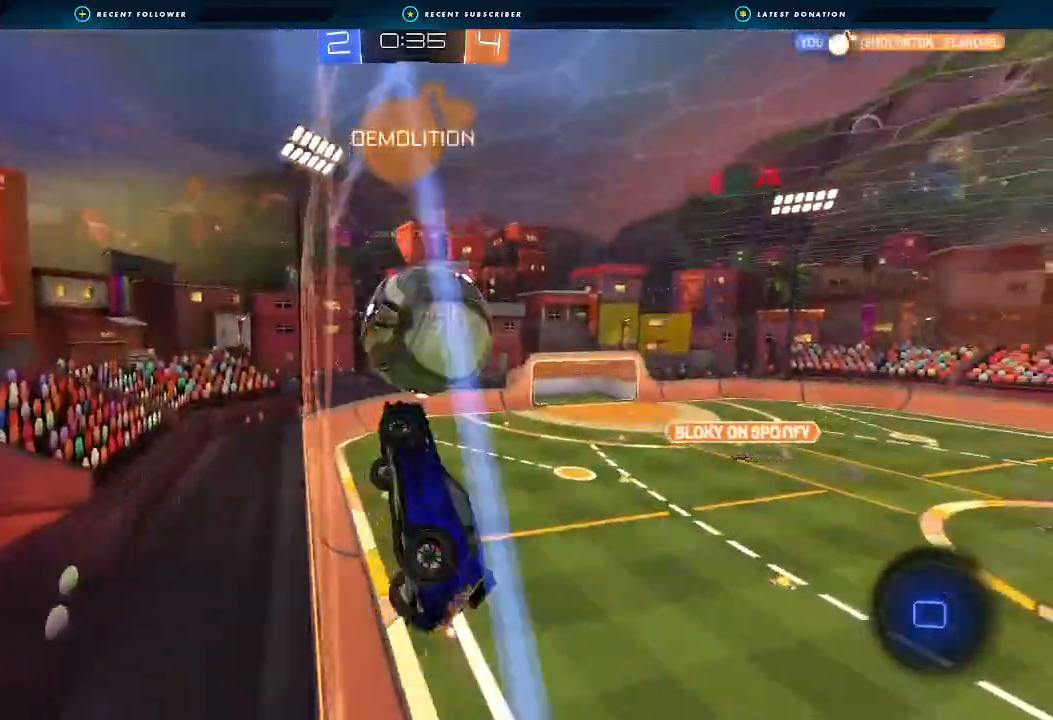
{"dt_ms": 500, "buttons": ["R2"], "left_stick": "center", "right_stick": "center", "events": [[33, "left_stick", "center"], [100, "R2", "up"], [167, "L2", "down"], [200, "R2", "down"], [200, "left_stick", "down-right"], [267, "L2", "up"], [300, "left_stick", "center"]]}